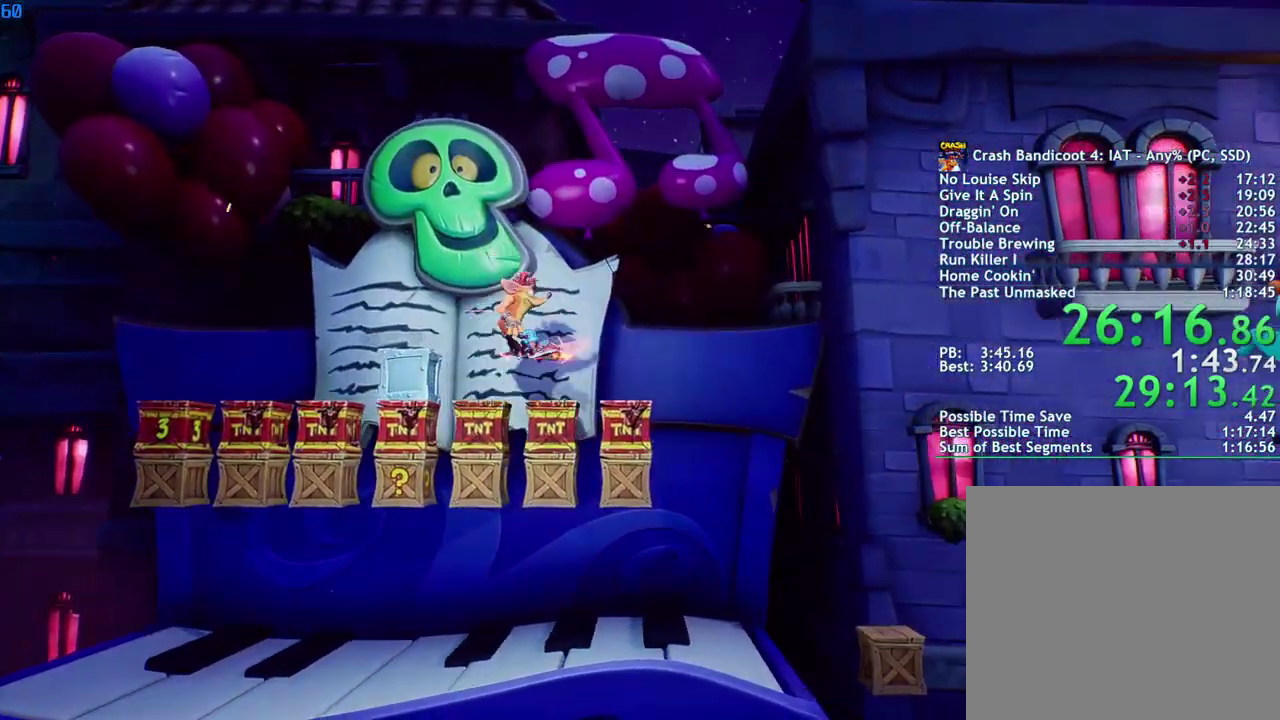
Gameplay with a controller (PlayStation layout); each line is a JSON object with the inputs held at the frame after it. "events" lists button and stick changes between this image and that frame as [ms after this image, input, new state], when the widget could be followed in between.
{"buttons": [], "left_stick": "right", "right_stick": "center", "events": [[17, "CIRCLE", "up"], [117, "SQUARE", "down"], [167, "CROSS", "down"], [217, "SQUARE", "up"], [350, "CROSS", "up"]]}
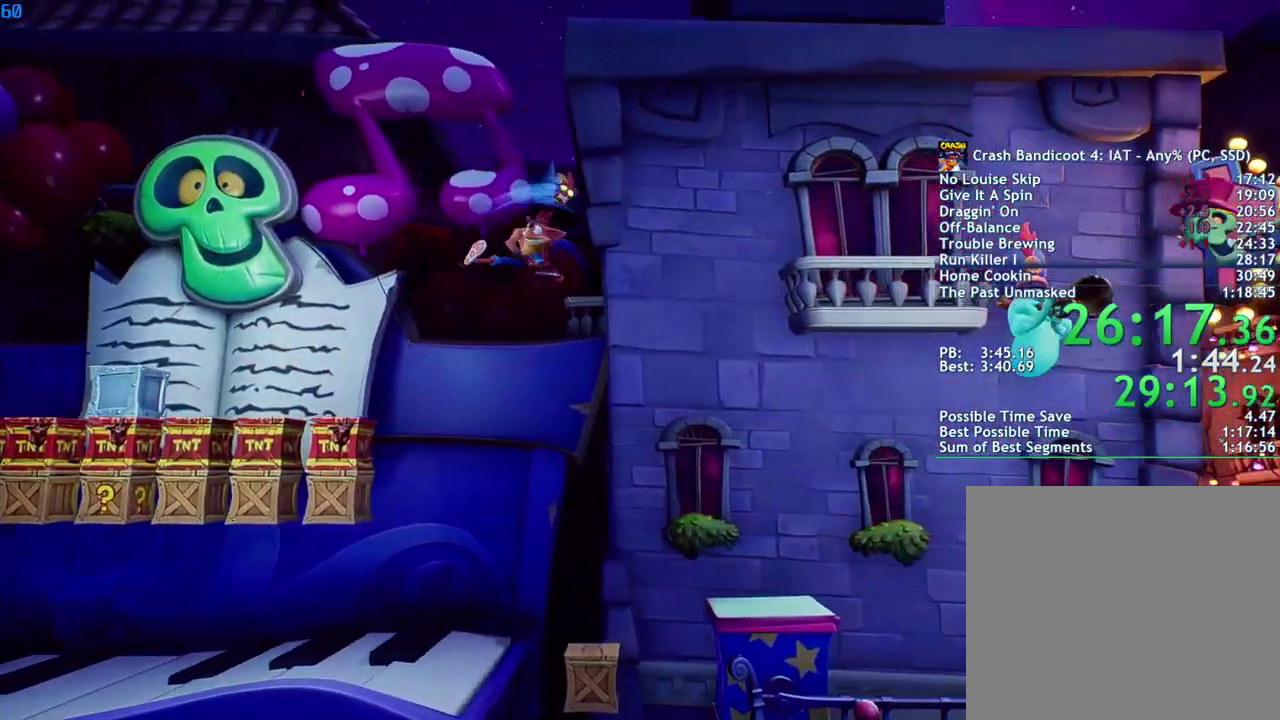
{"buttons": [], "left_stick": "right", "right_stick": "center", "events": []}
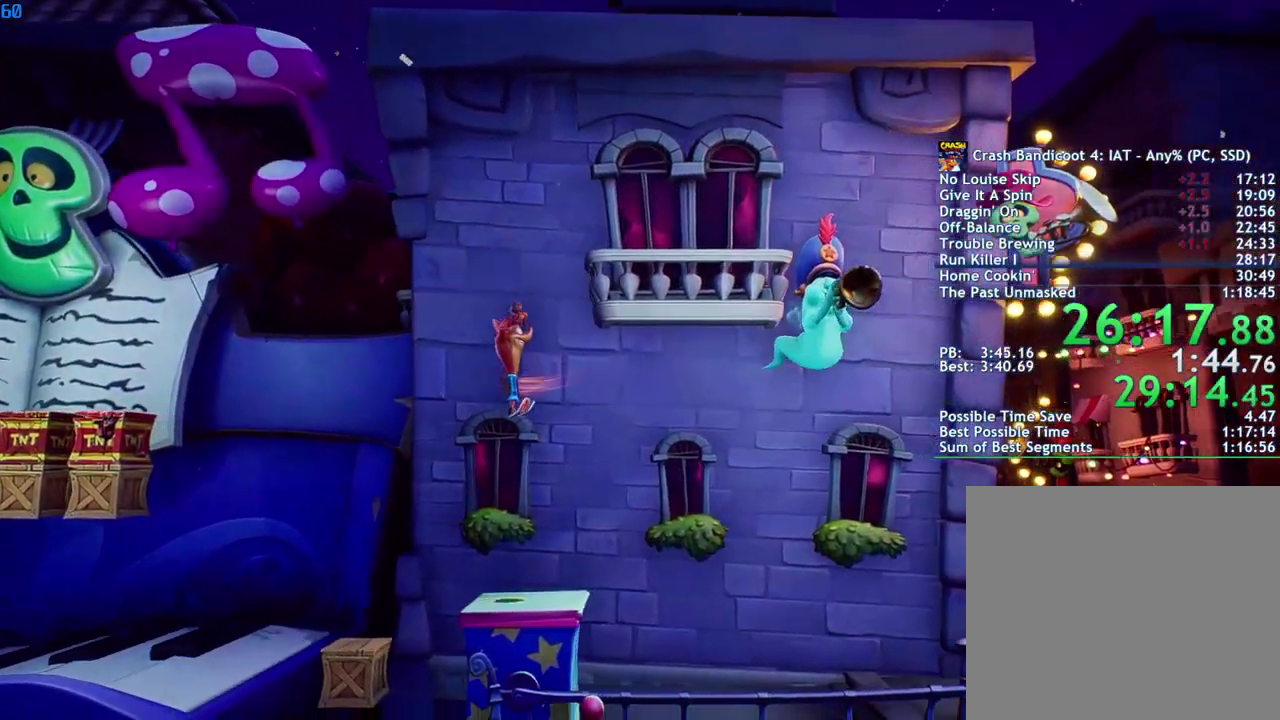
{"buttons": [], "left_stick": "center", "right_stick": "center", "events": [[317, "left_stick", "center"]]}
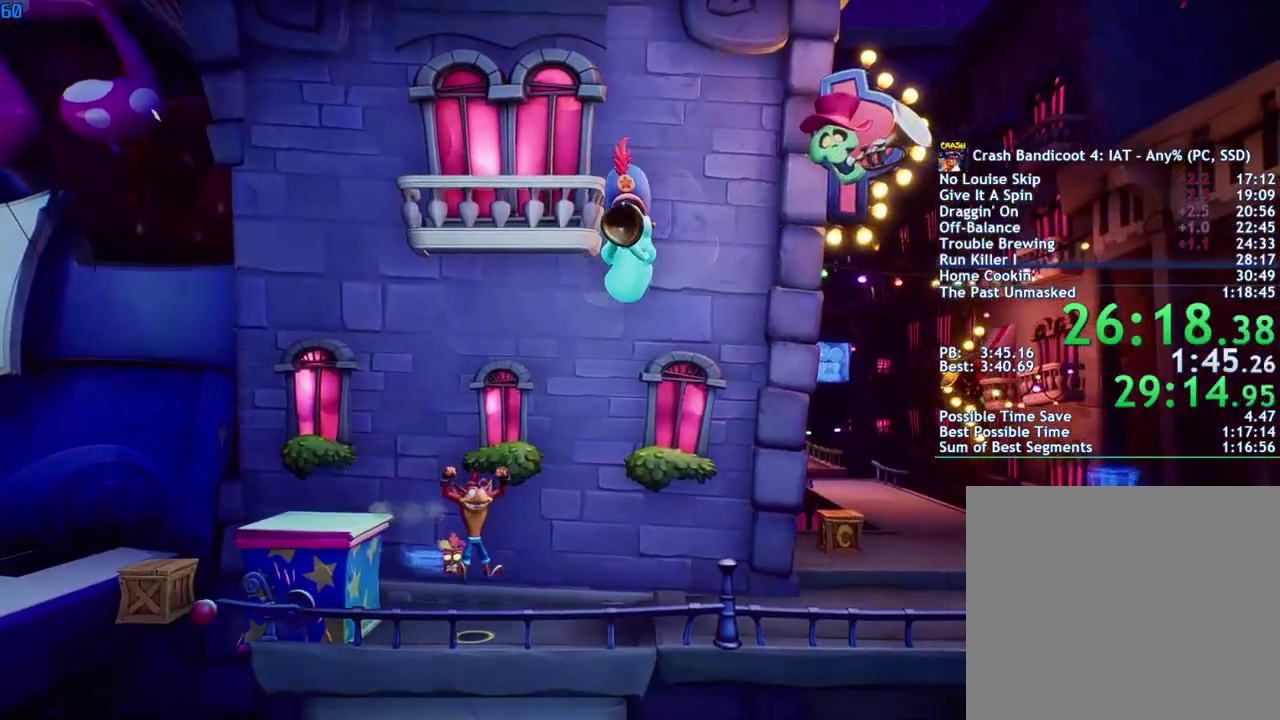
{"buttons": [], "left_stick": "center", "right_stick": "center", "events": []}
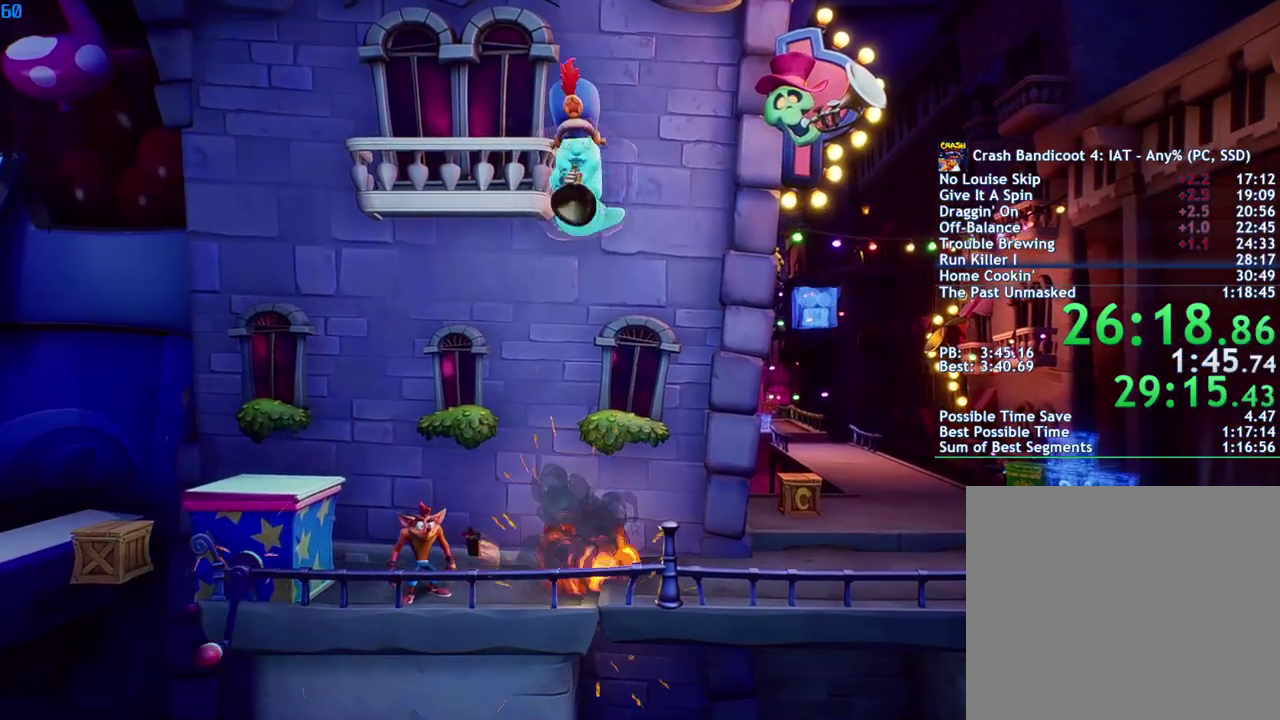
{"buttons": [], "left_stick": "up-right", "right_stick": "center", "events": [[17, "left_stick", "right"], [167, "CIRCLE", "down"], [233, "CIRCLE", "up"], [333, "SQUARE", "down"], [400, "SQUARE", "up"], [500, "left_stick", "up-right"]]}
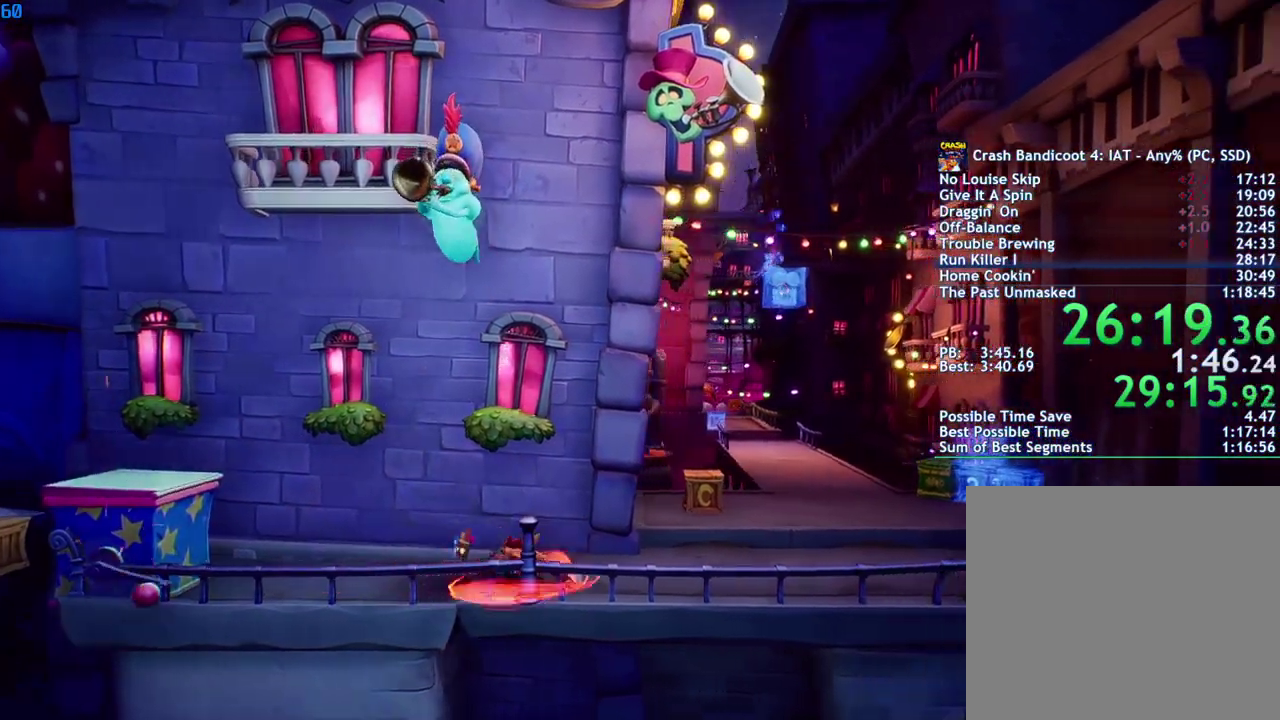
{"buttons": [], "left_stick": "up", "right_stick": "center", "events": [[67, "CIRCLE", "down"], [117, "CIRCLE", "up"], [200, "SQUARE", "down"], [283, "SQUARE", "up"], [300, "left_stick", "up"], [417, "CIRCLE", "down"], [467, "CIRCLE", "up"]]}
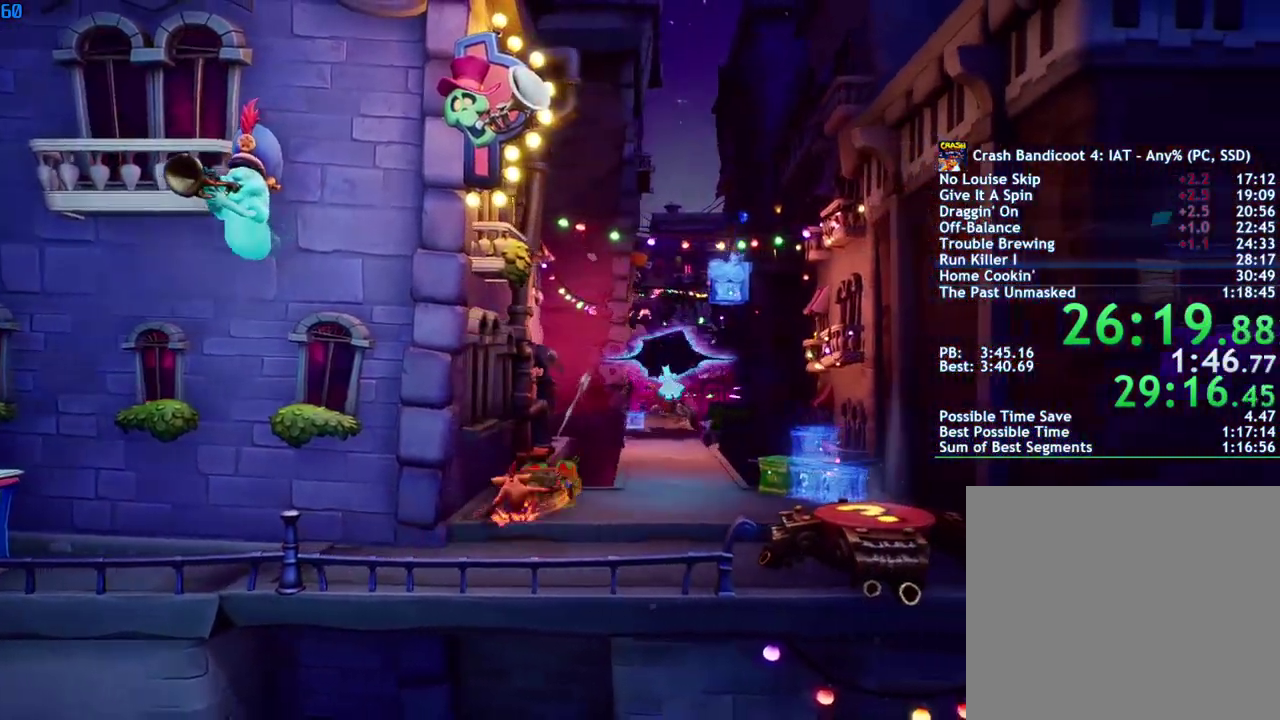
{"buttons": [], "left_stick": "up-right", "right_stick": "center", "events": [[50, "left_stick", "up-right"], [67, "SQUARE", "down"], [133, "SQUARE", "up"], [267, "CIRCLE", "down"], [333, "CIRCLE", "up"], [417, "SQUARE", "down"], [500, "SQUARE", "up"]]}
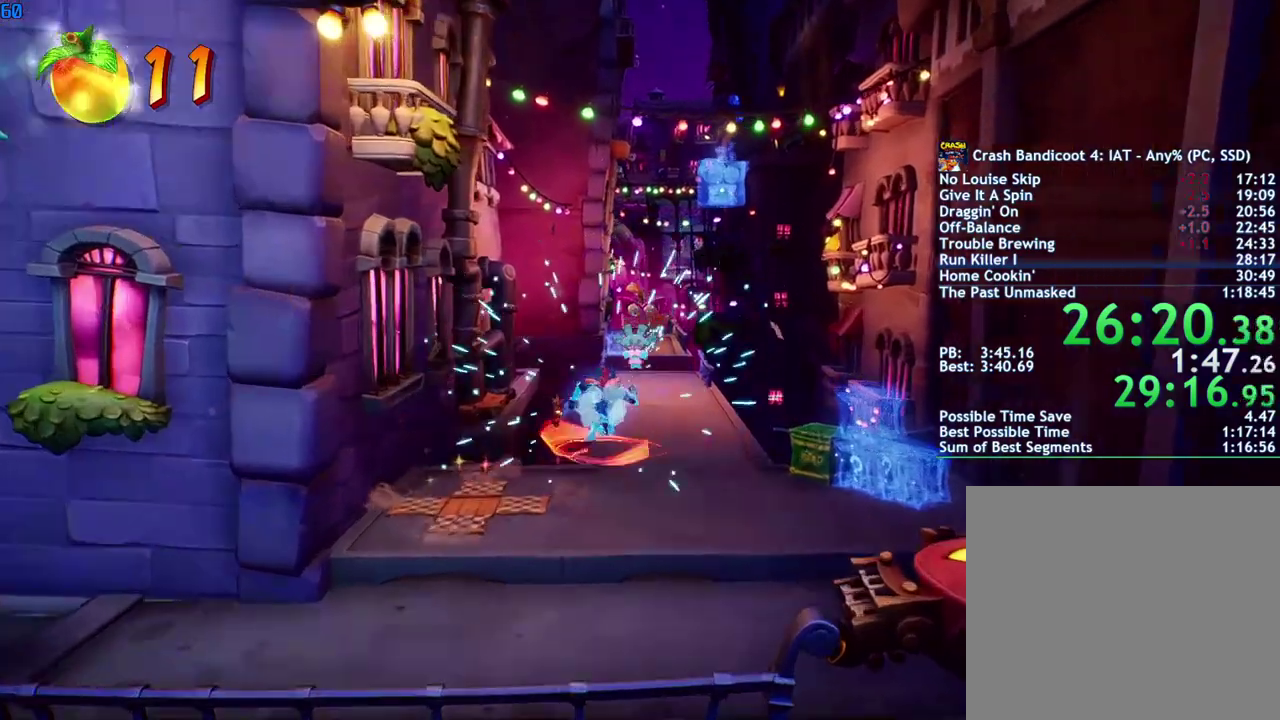
{"buttons": ["CIRCLE"], "left_stick": "up", "right_stick": "center", "events": [[17, "left_stick", "up"], [117, "CIRCLE", "down"], [200, "CIRCLE", "up"], [283, "SQUARE", "down"], [350, "SQUARE", "up"], [483, "CIRCLE", "down"]]}
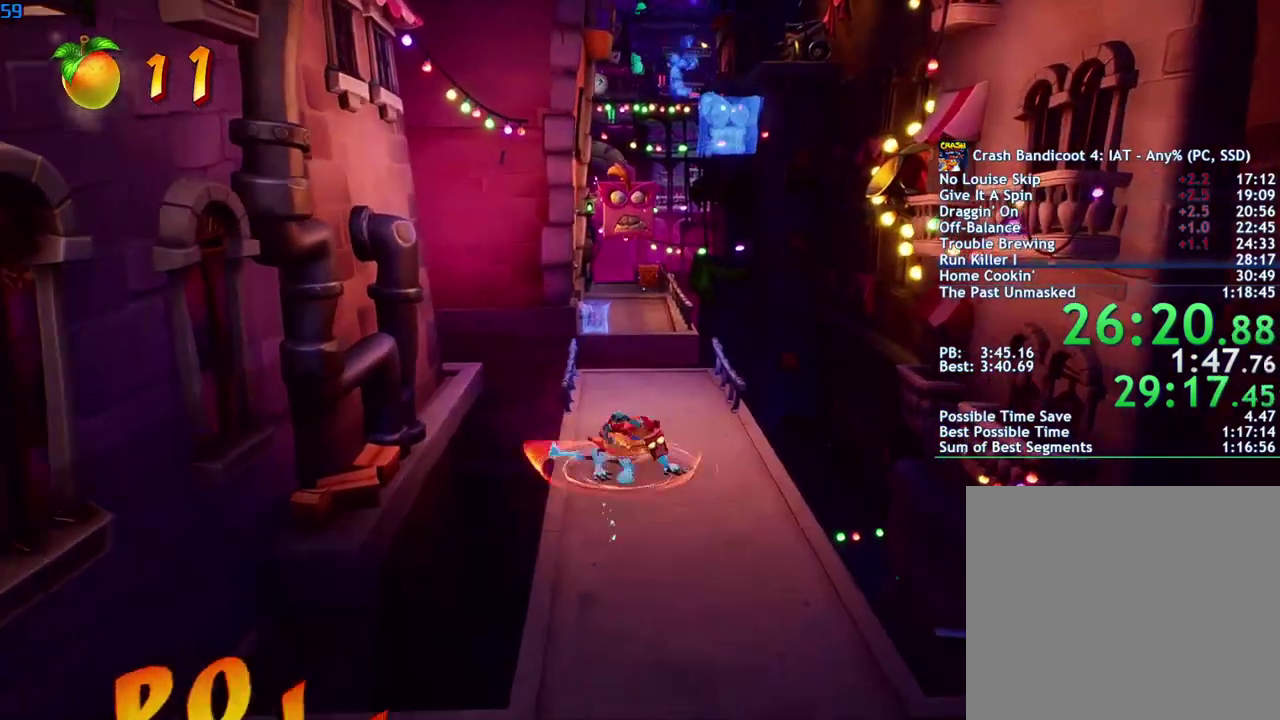
{"buttons": [], "left_stick": "up", "right_stick": "center", "events": [[67, "CIRCLE", "up"], [150, "SQUARE", "down"], [217, "SQUARE", "up"], [417, "CIRCLE", "down"], [483, "CIRCLE", "up"]]}
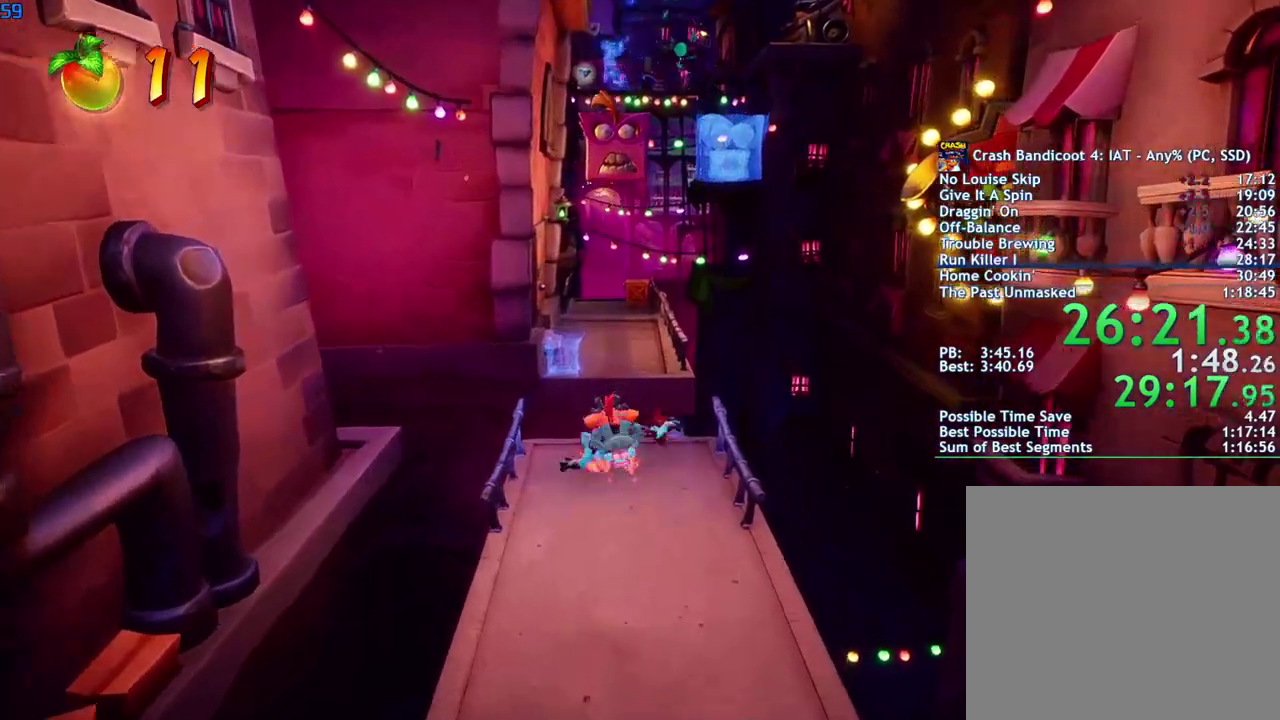
{"buttons": [], "left_stick": "up", "right_stick": "center", "events": [[67, "SQUARE", "down"], [100, "CROSS", "down"], [150, "SQUARE", "up"], [200, "CROSS", "up"]]}
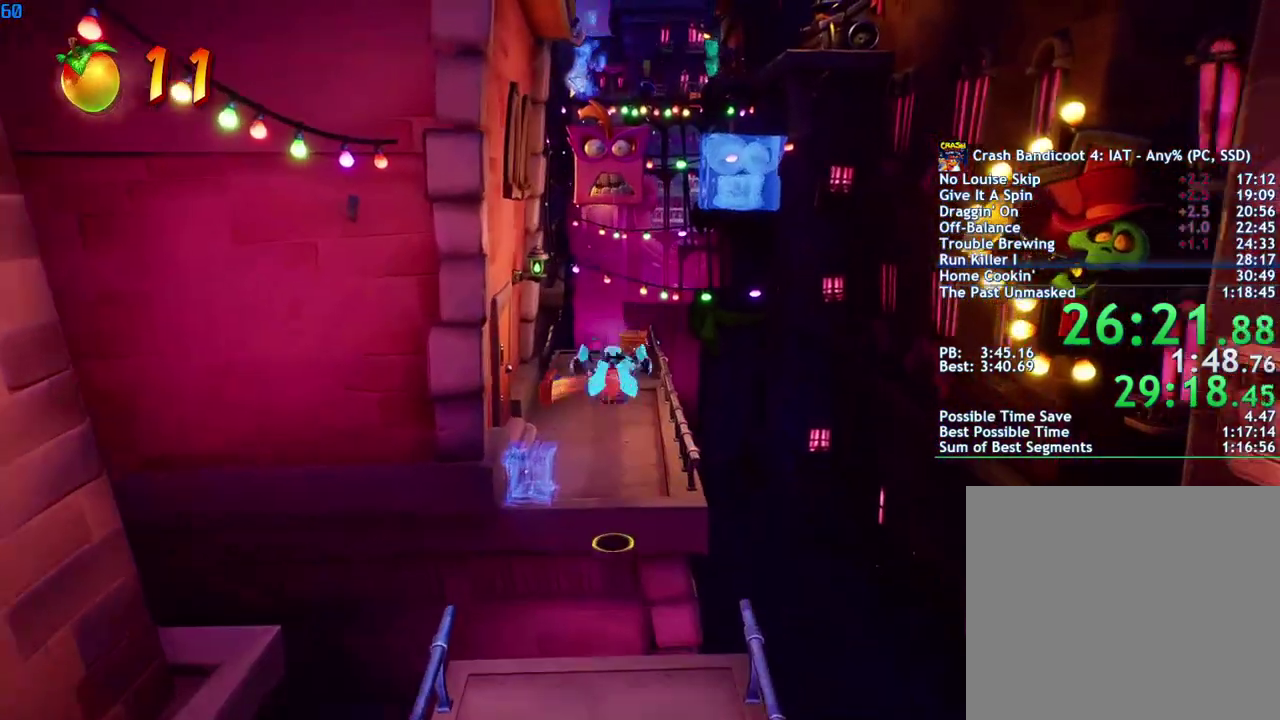
{"buttons": ["SQUARE"], "left_stick": "up", "right_stick": "center", "events": [[333, "CIRCLE", "down"], [400, "CIRCLE", "up"], [483, "SQUARE", "down"]]}
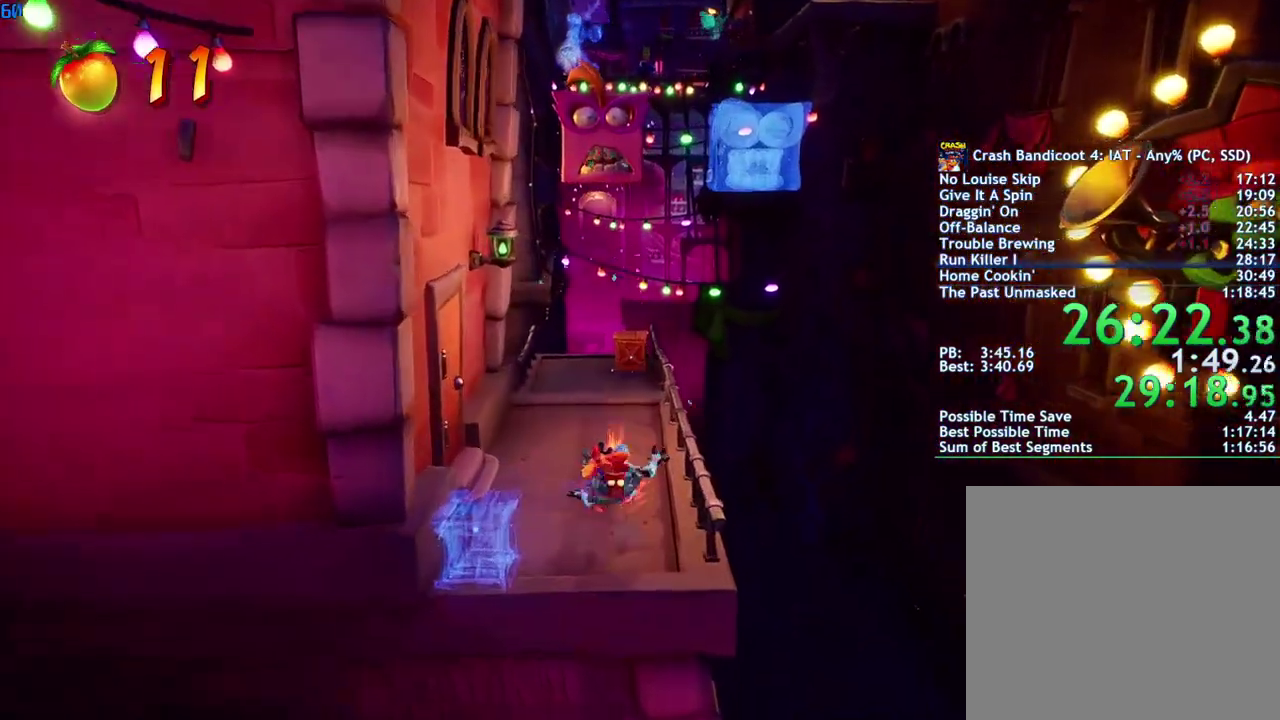
{"buttons": [], "left_stick": "up", "right_stick": "center", "events": [[67, "SQUARE", "up"], [200, "CIRCLE", "down"], [267, "CIRCLE", "up"], [333, "SQUARE", "down"], [400, "SQUARE", "up"]]}
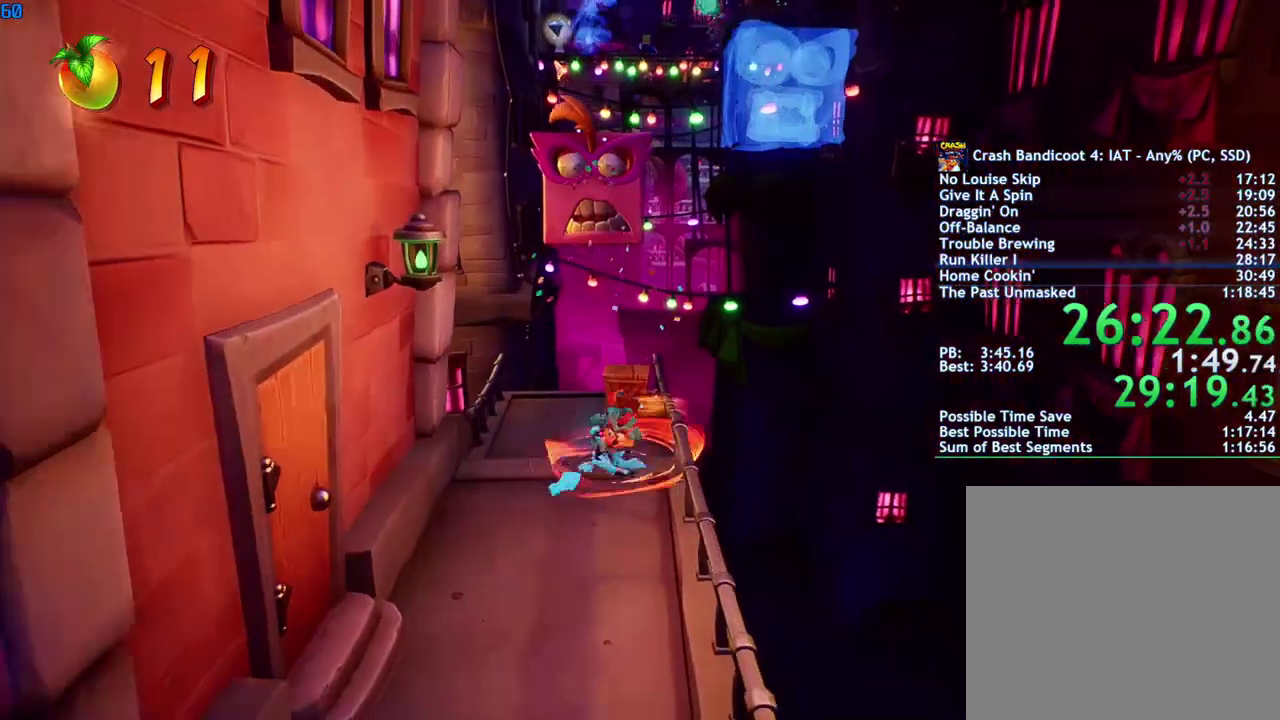
{"buttons": [], "left_stick": "up", "right_stick": "center", "events": [[50, "CIRCLE", "down"], [100, "CIRCLE", "up"], [183, "SQUARE", "down"], [250, "SQUARE", "up"], [400, "CIRCLE", "down"], [467, "CIRCLE", "up"]]}
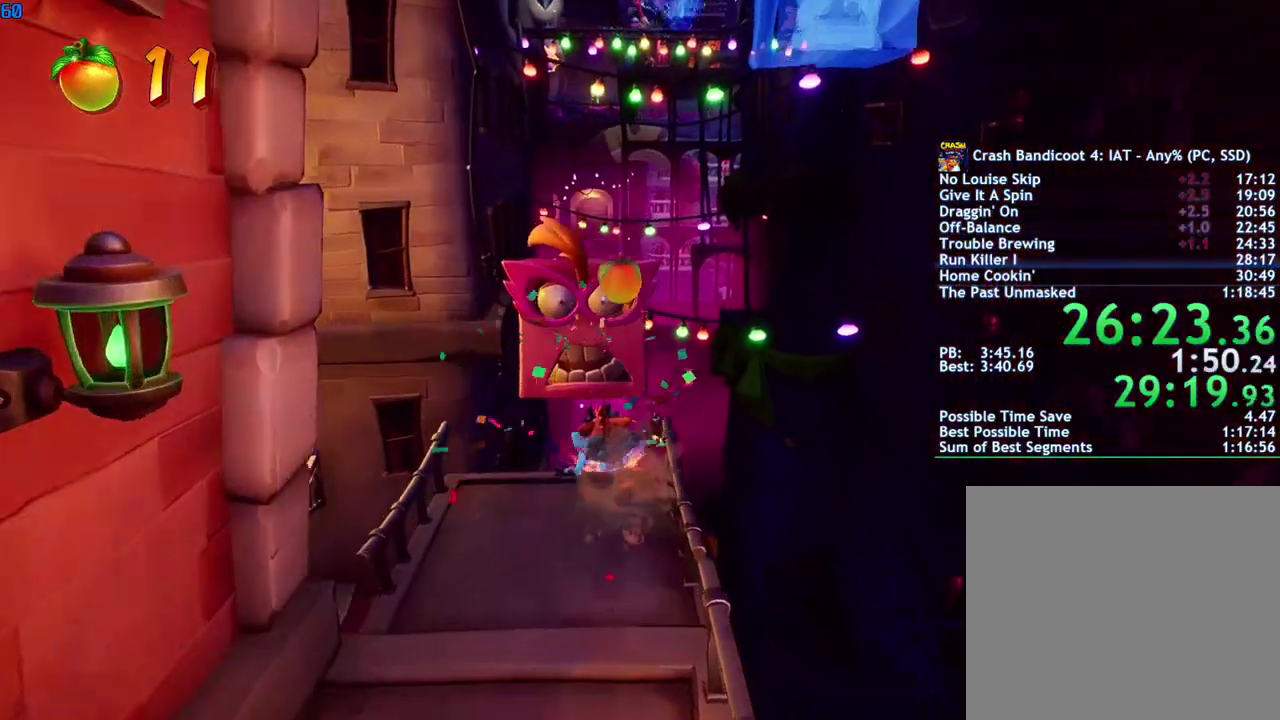
{"buttons": [], "left_stick": "up", "right_stick": "center", "events": [[50, "SQUARE", "down"], [83, "CROSS", "down"], [133, "SQUARE", "up"], [233, "CROSS", "up"]]}
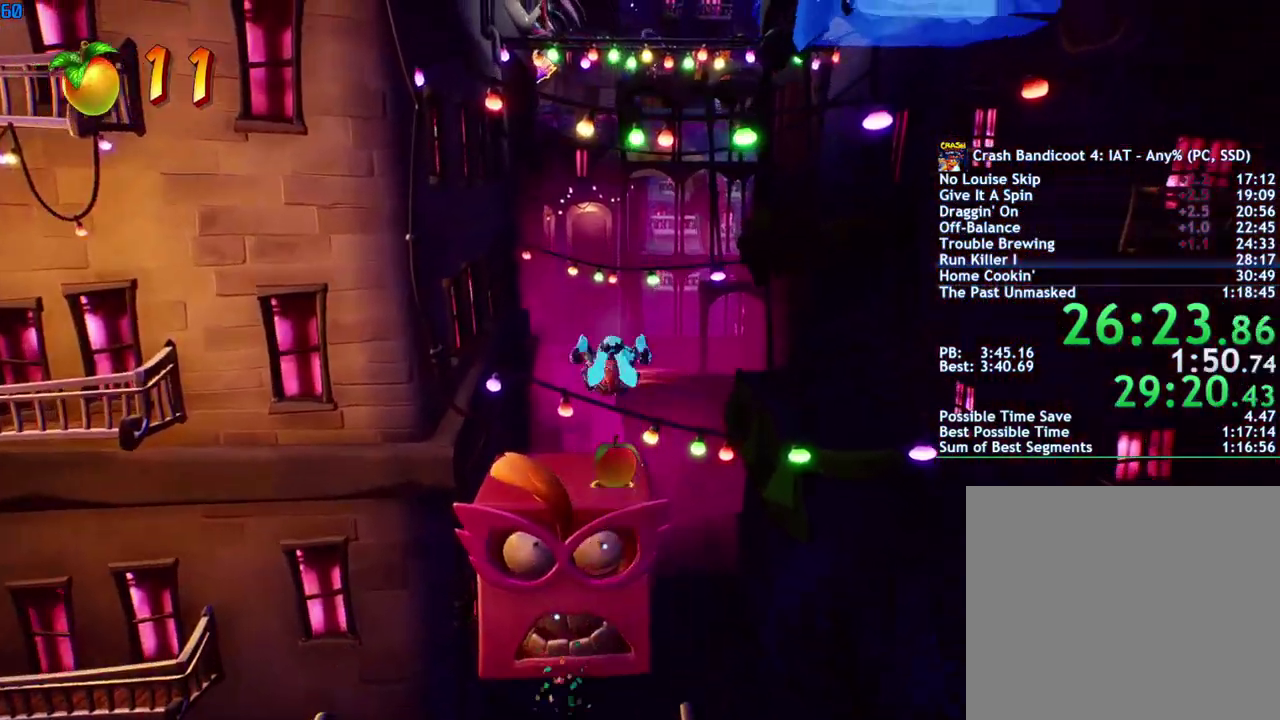
{"buttons": [], "left_stick": "center", "right_stick": "center", "events": [[67, "left_stick", "center"]]}
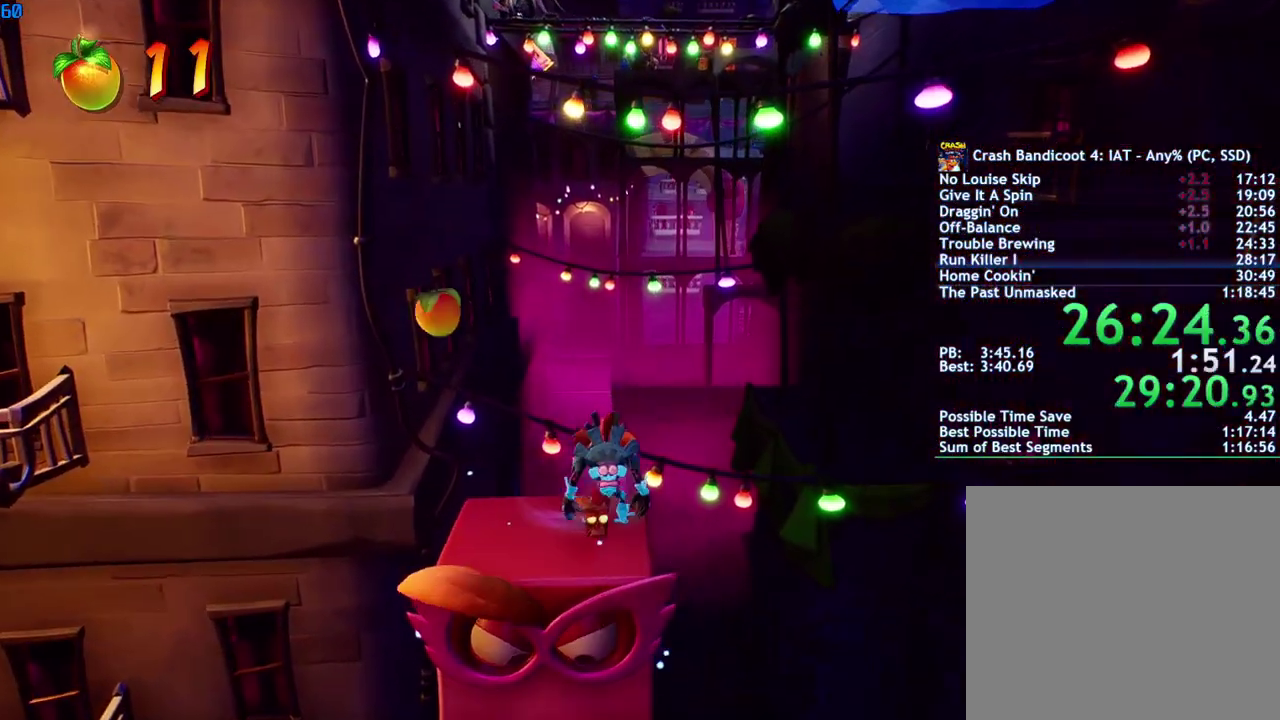
{"buttons": [], "left_stick": "center", "right_stick": "center", "events": [[50, "left_stick", "up-right"], [117, "left_stick", "center"]]}
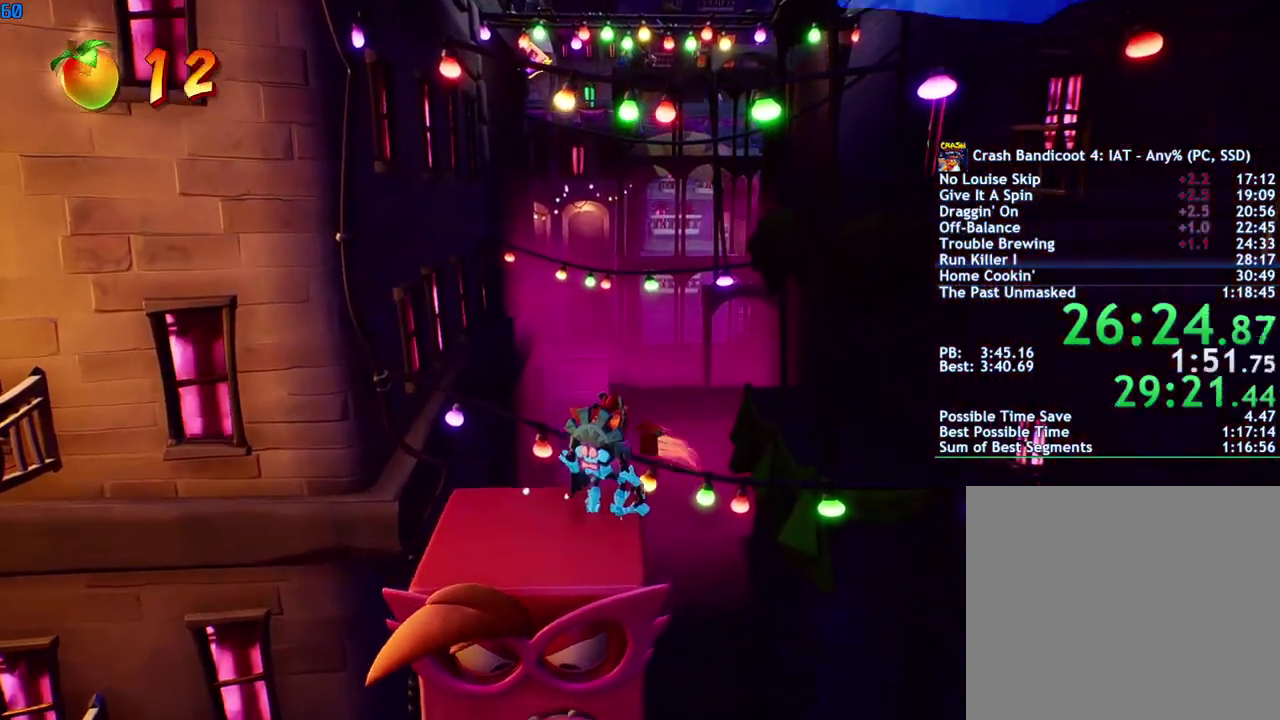
{"buttons": [], "left_stick": "center", "right_stick": "center", "events": []}
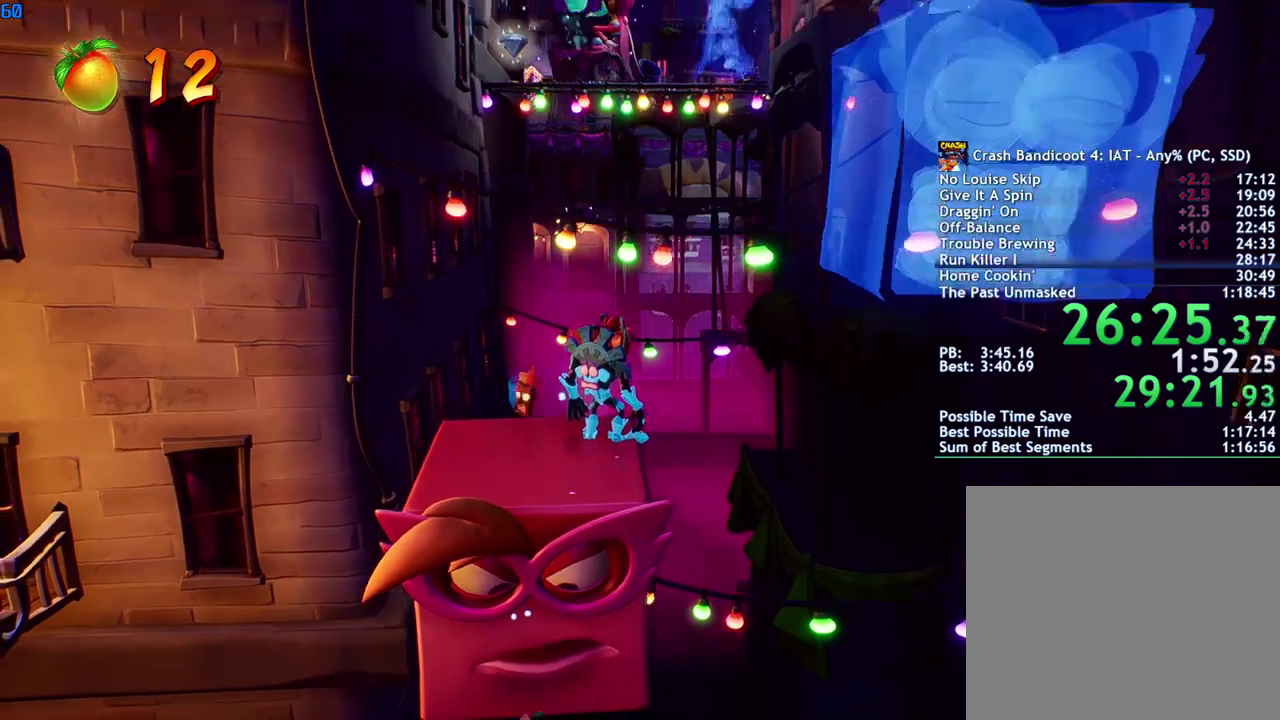
{"buttons": [], "left_stick": "up-right", "right_stick": "center", "events": [[417, "left_stick", "up-right"]]}
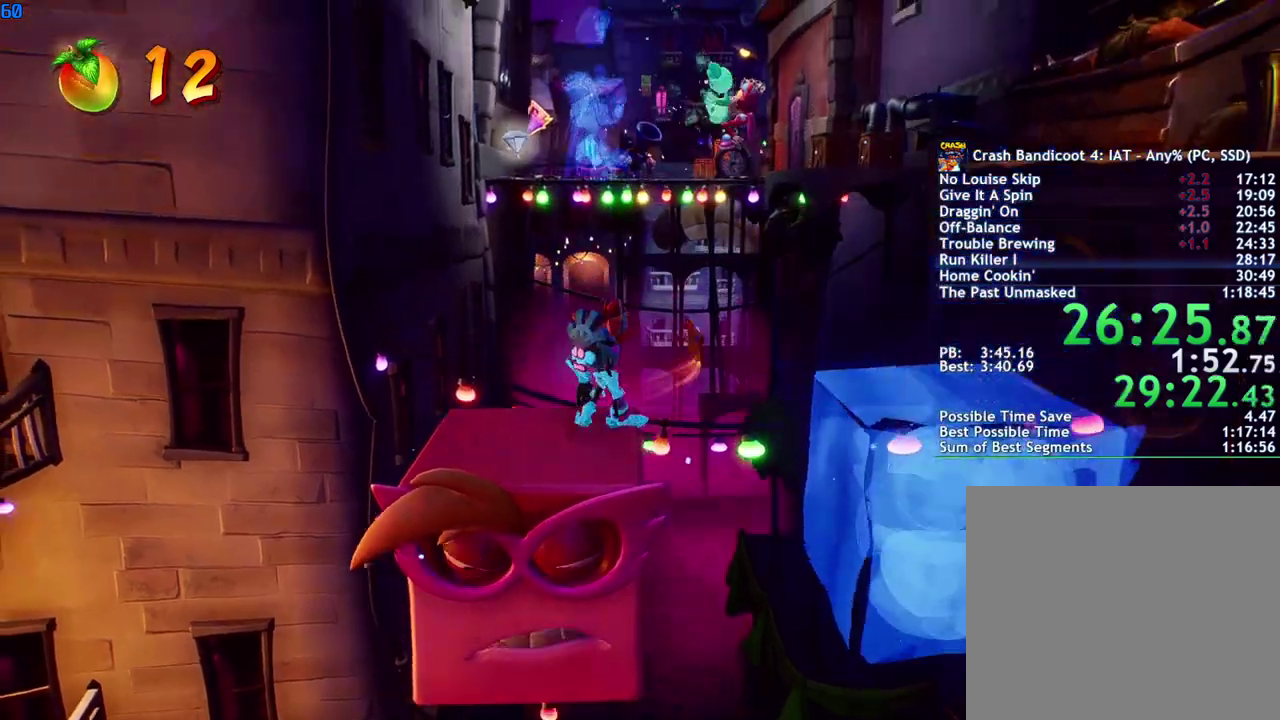
{"buttons": [], "left_stick": "up-right", "right_stick": "center", "events": [[50, "CIRCLE", "down"], [133, "CIRCLE", "up"], [233, "SQUARE", "down"], [283, "CROSS", "down"], [317, "SQUARE", "up"], [450, "CROSS", "up"]]}
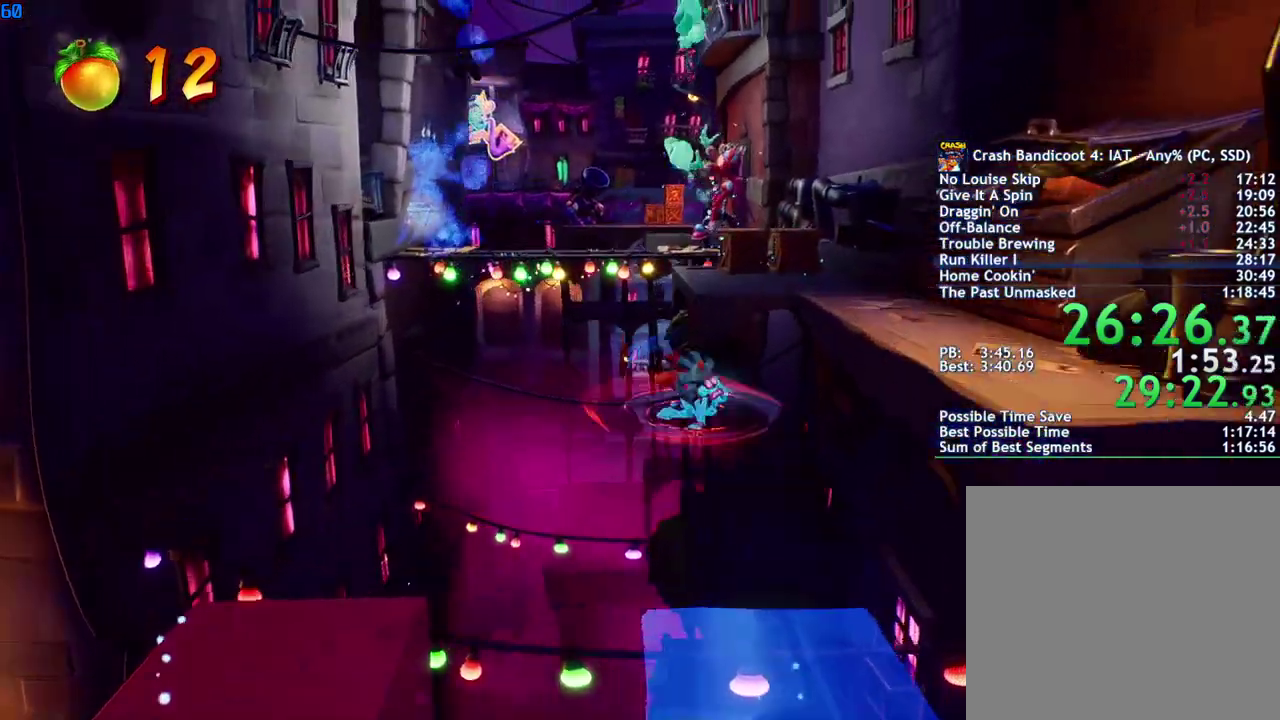
{"buttons": [], "left_stick": "up", "right_stick": "center", "events": [[133, "left_stick", "up"], [150, "CROSS", "down"], [300, "CROSS", "up"]]}
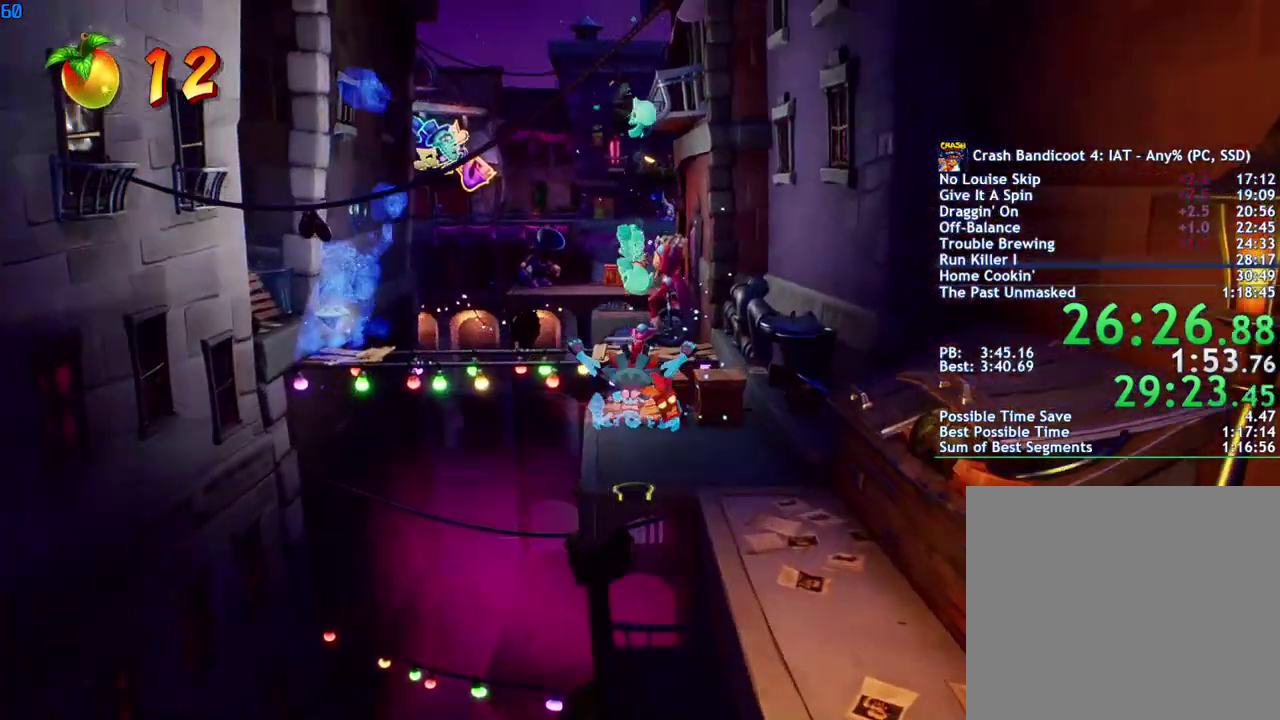
{"buttons": [], "left_stick": "up", "right_stick": "center", "events": [[150, "SQUARE", "down"], [250, "SQUARE", "up"]]}
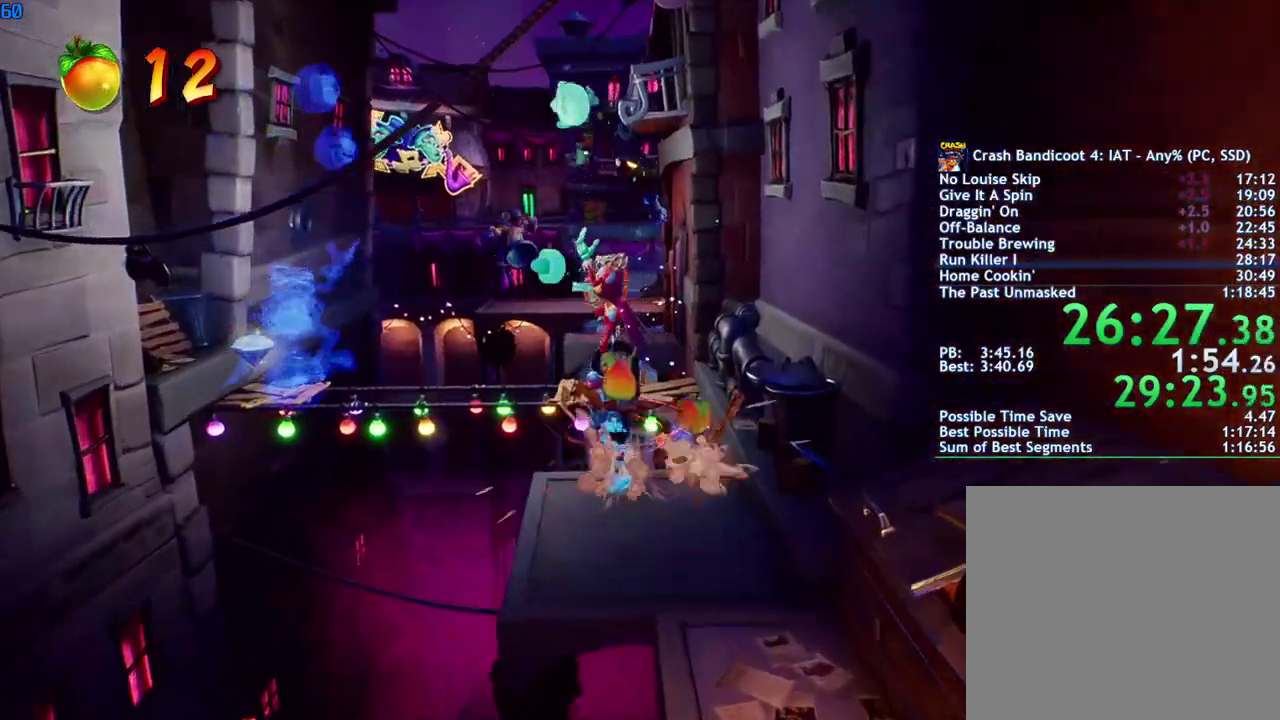
{"buttons": [], "left_stick": "up", "right_stick": "center", "events": [[167, "CIRCLE", "down"], [267, "CIRCLE", "up"], [350, "SQUARE", "down"], [417, "SQUARE", "up"]]}
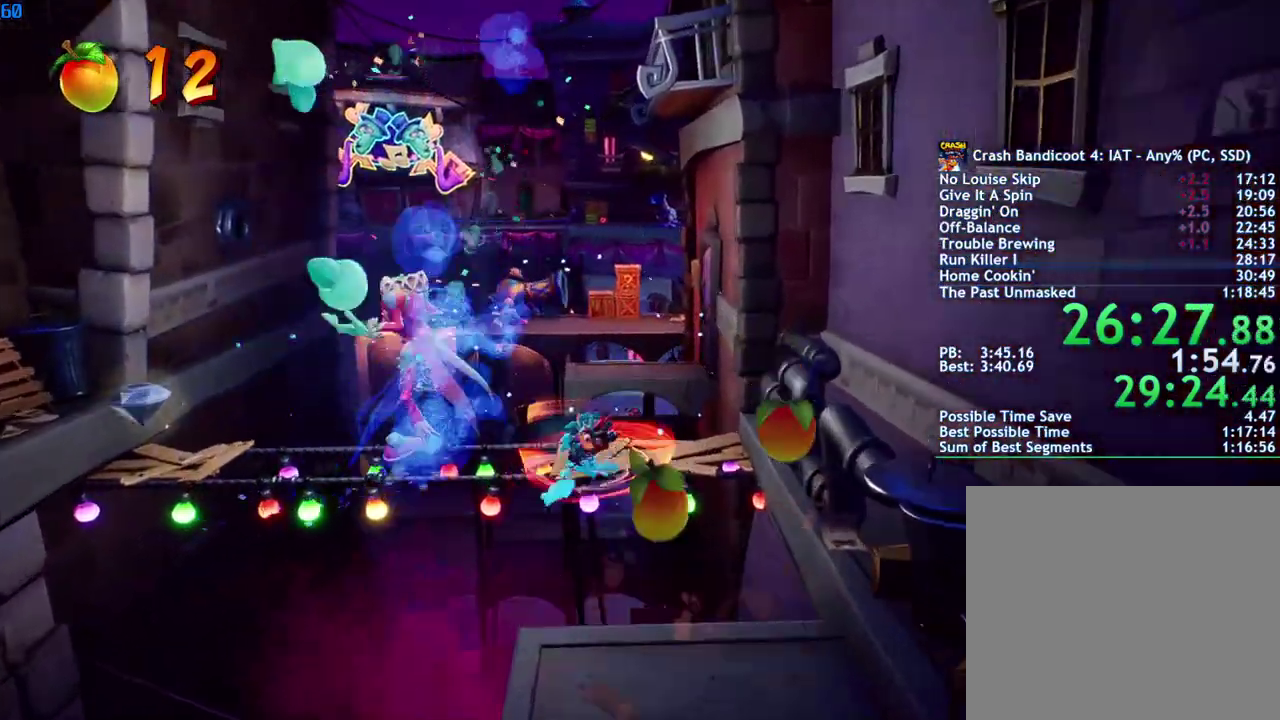
{"buttons": ["SQUARE"], "left_stick": "up", "right_stick": "center", "events": [[83, "left_stick", "up-left"], [167, "left_stick", "up"], [283, "CIRCLE", "down"], [383, "CIRCLE", "up"], [483, "SQUARE", "down"]]}
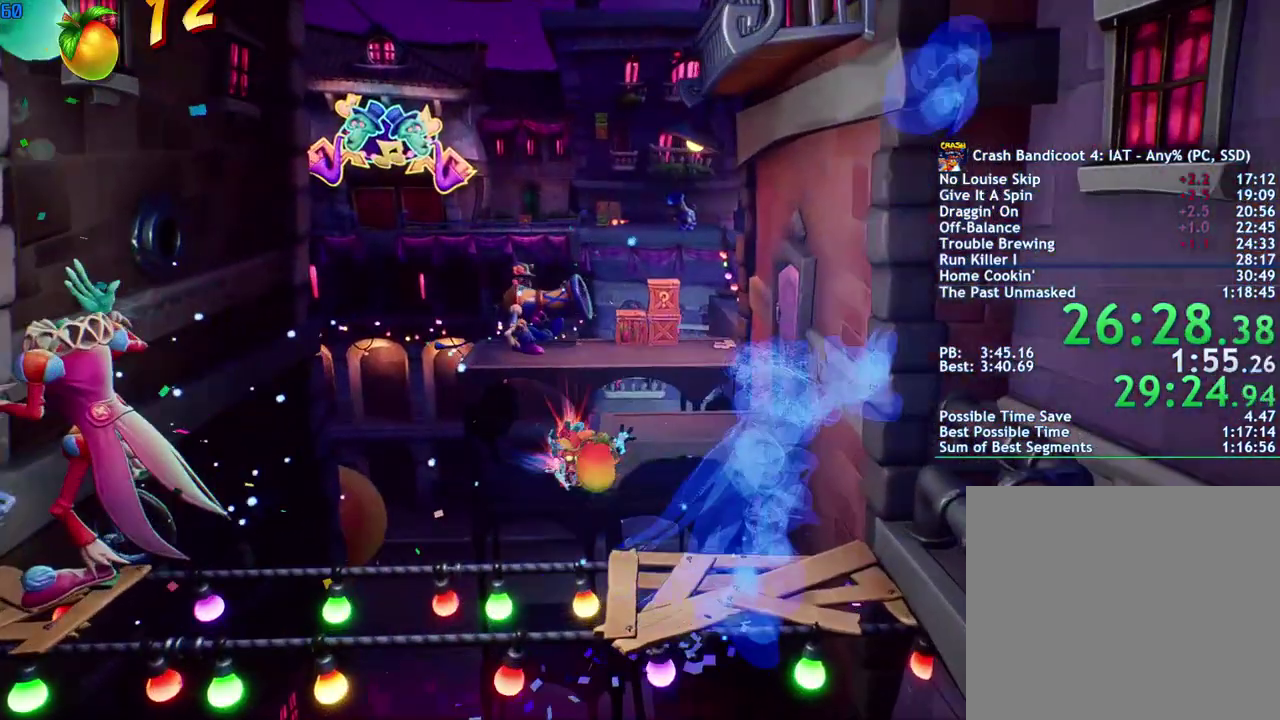
{"buttons": ["CROSS"], "left_stick": "up", "right_stick": "center", "events": [[67, "CROSS", "down"], [100, "SQUARE", "up"]]}
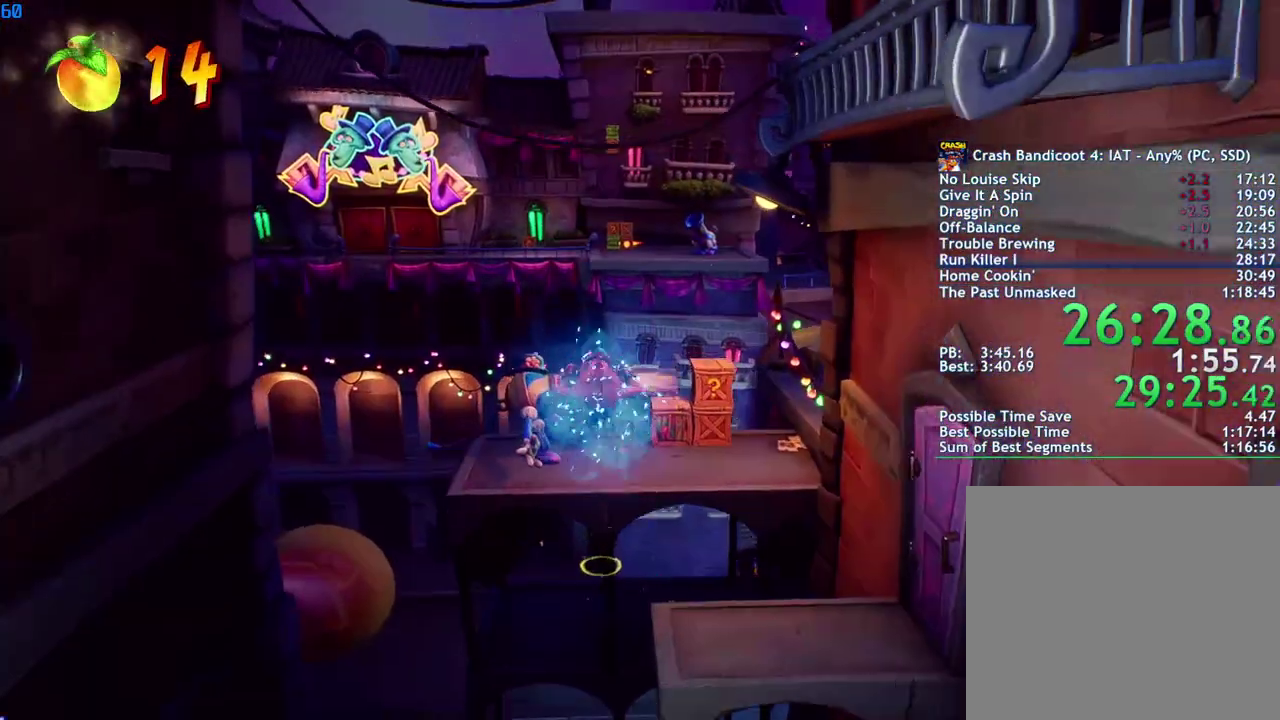
{"buttons": [], "left_stick": "center", "right_stick": "center", "events": [[33, "CROSS", "up"], [167, "left_stick", "up-left"], [500, "left_stick", "center"]]}